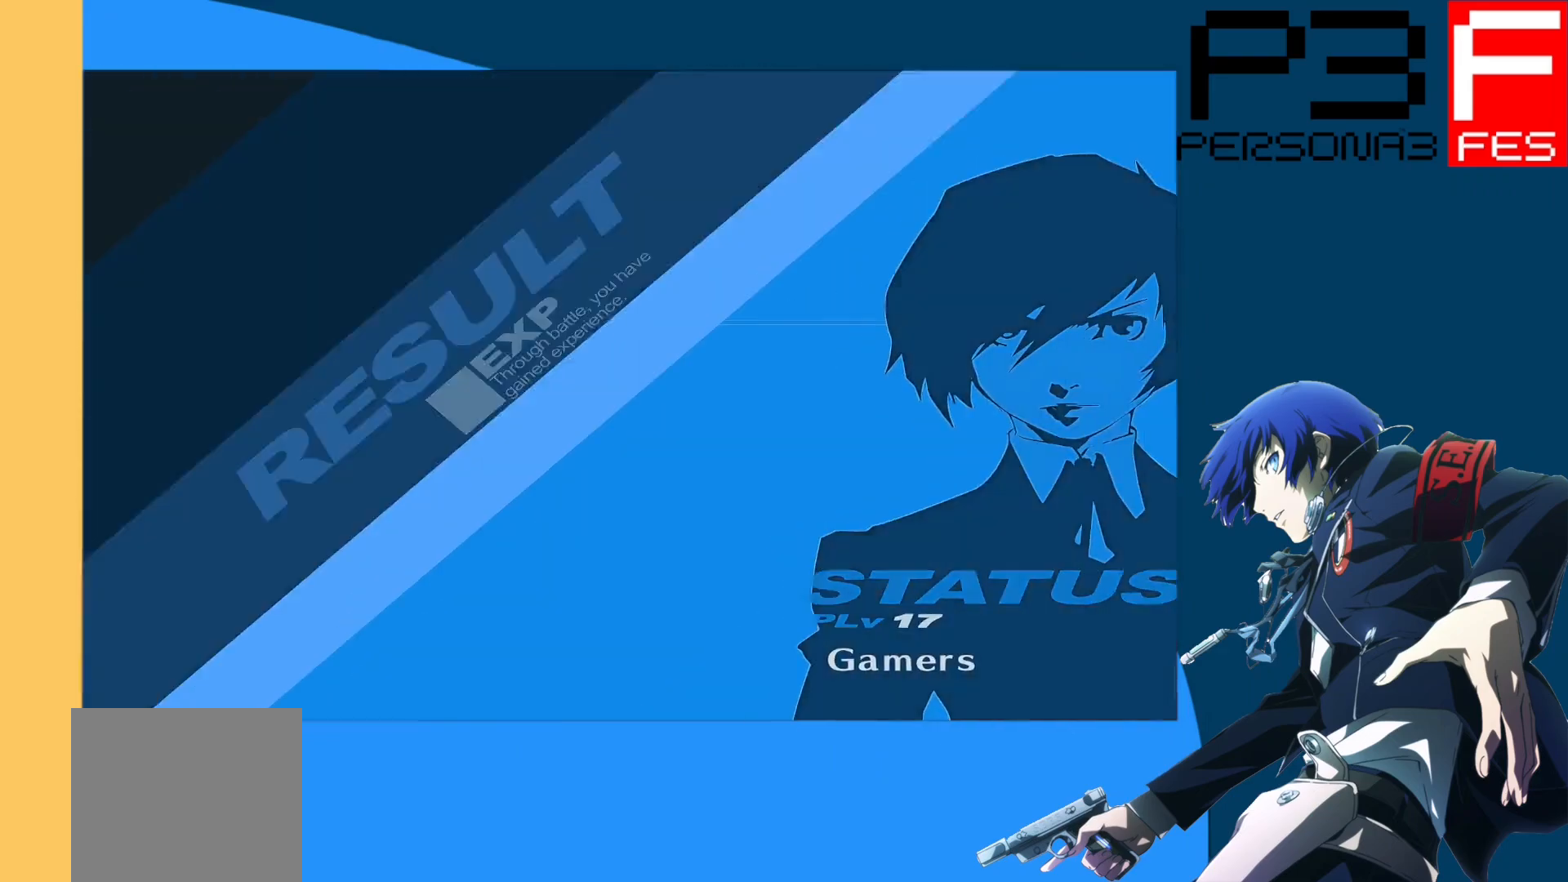
Gameplay with a controller (Xbox layout); each line is a JSON object with the inputs held at the frame after it. "events" lists button and stick changes between this image and that frame as [ms after this image, input, new state], when the widget could be followed in between.
{"buttons": [], "left_stick": "center", "right_stick": "center", "events": []}
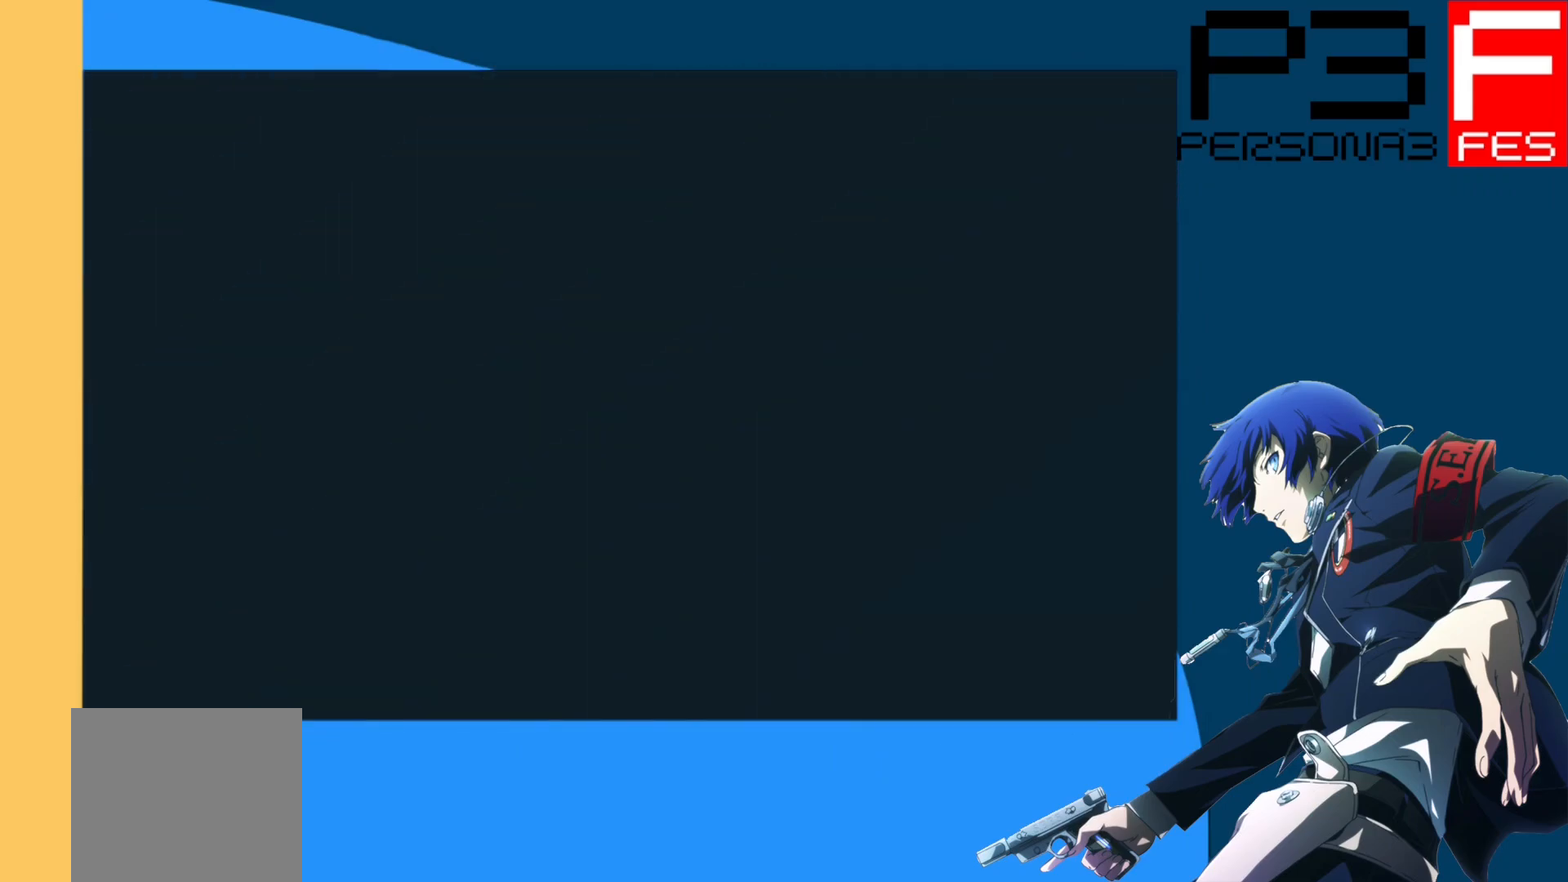
{"buttons": [], "left_stick": "center", "right_stick": "center", "events": []}
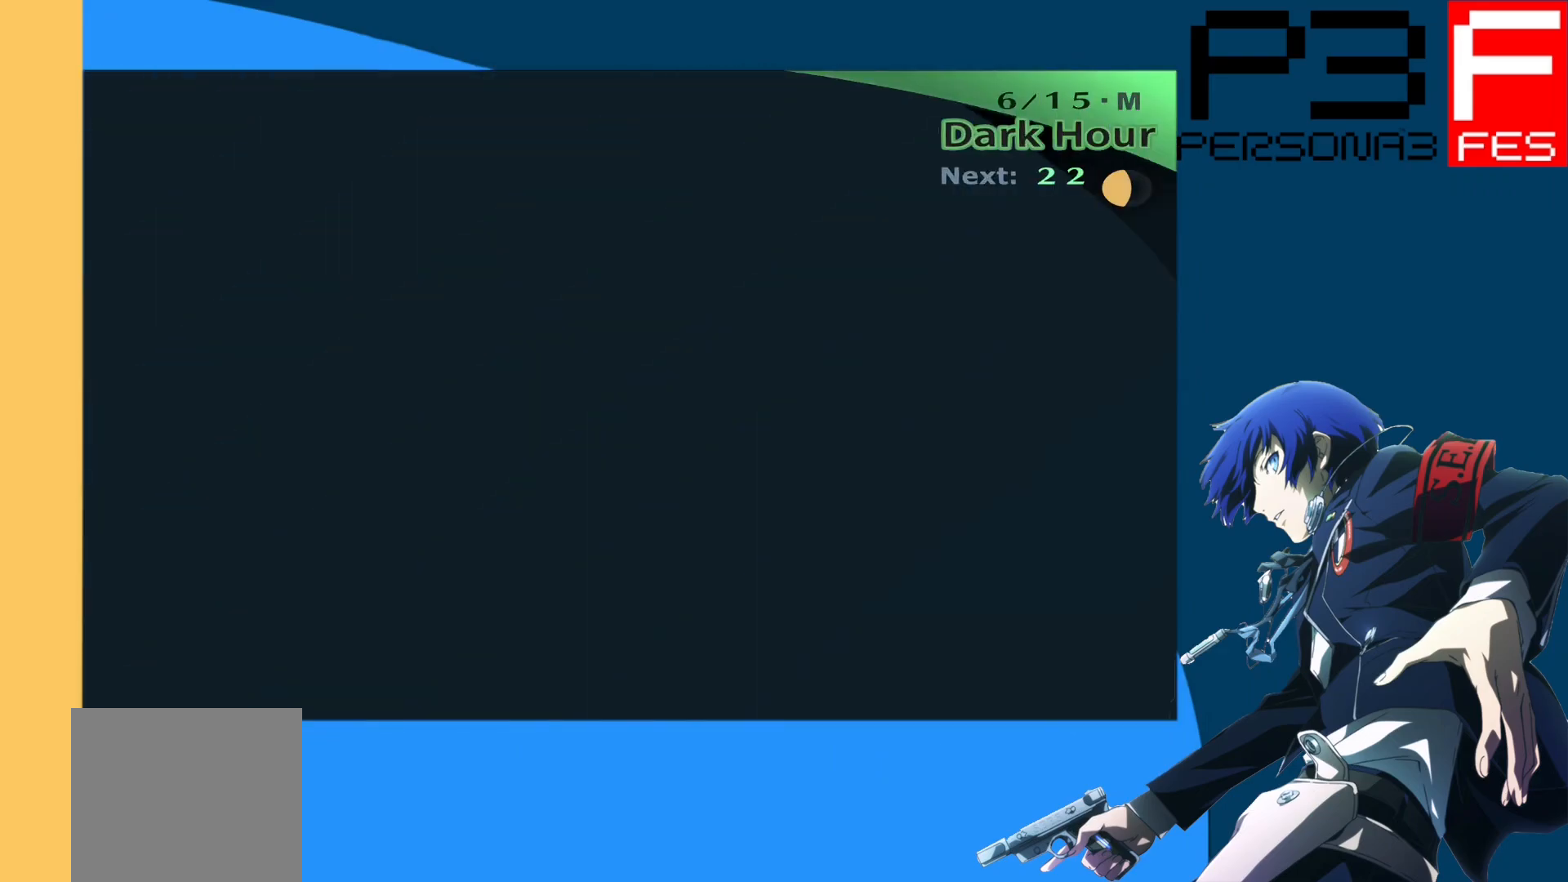
{"buttons": [], "left_stick": "center", "right_stick": "center", "events": []}
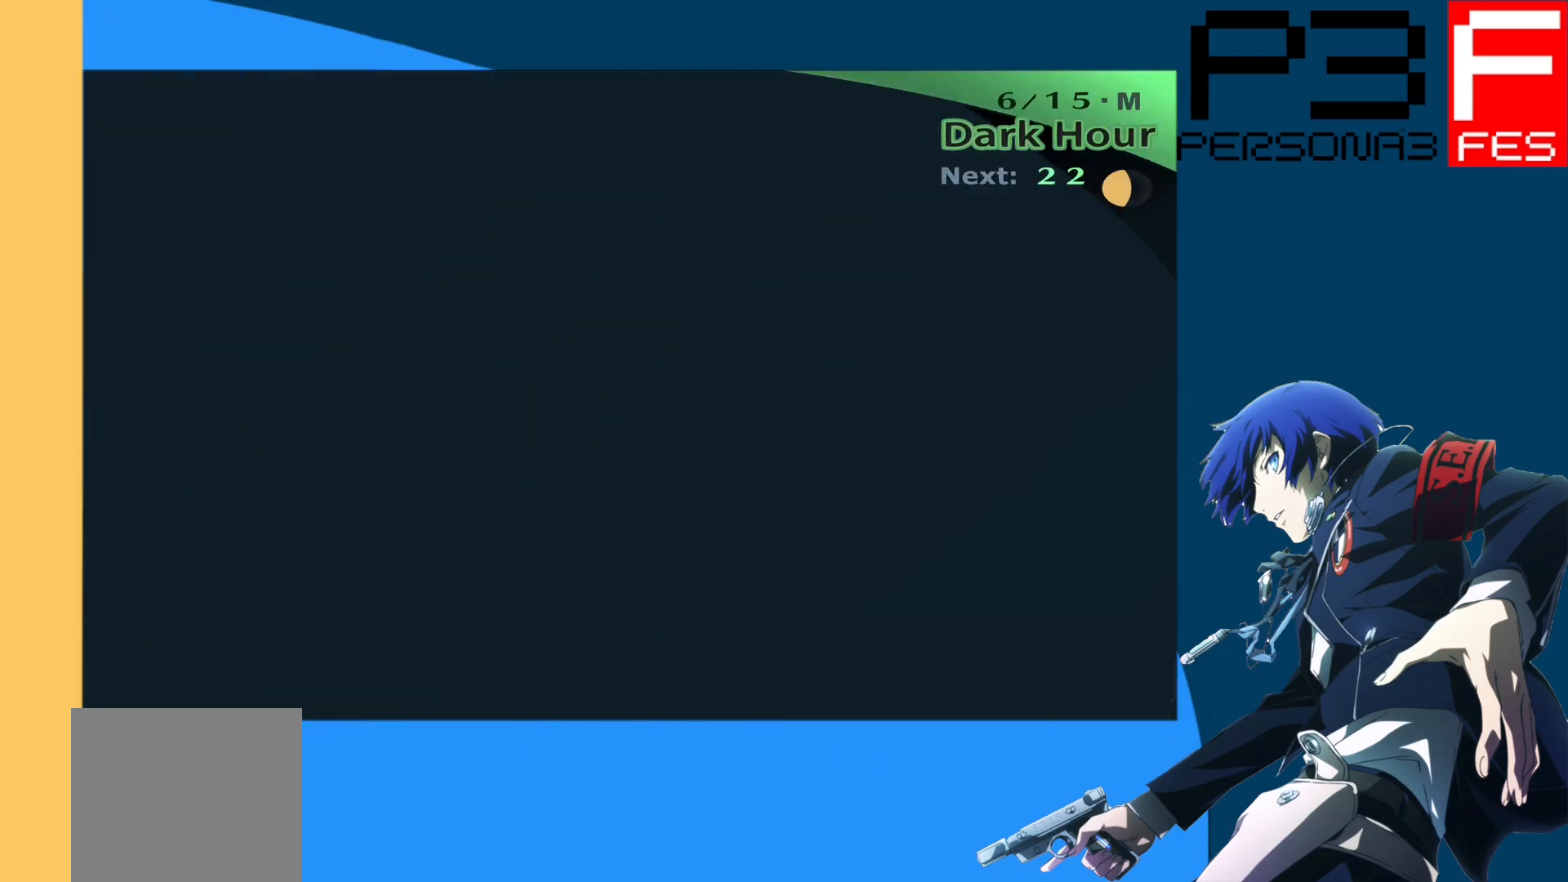
{"buttons": [], "left_stick": "center", "right_stick": "center", "events": []}
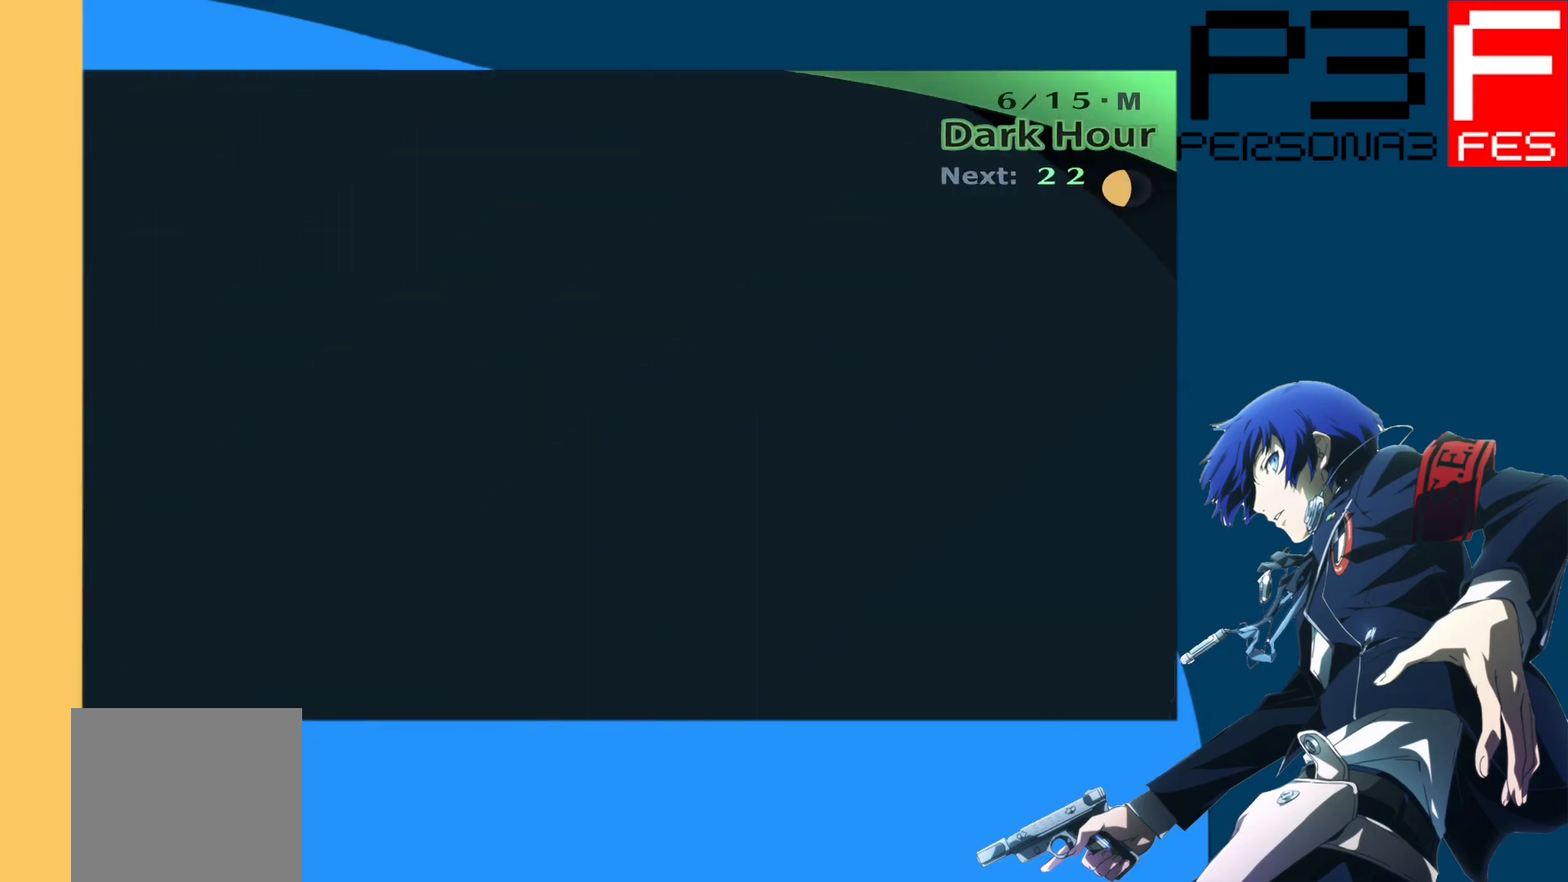
{"buttons": [], "left_stick": "center", "right_stick": "center", "events": []}
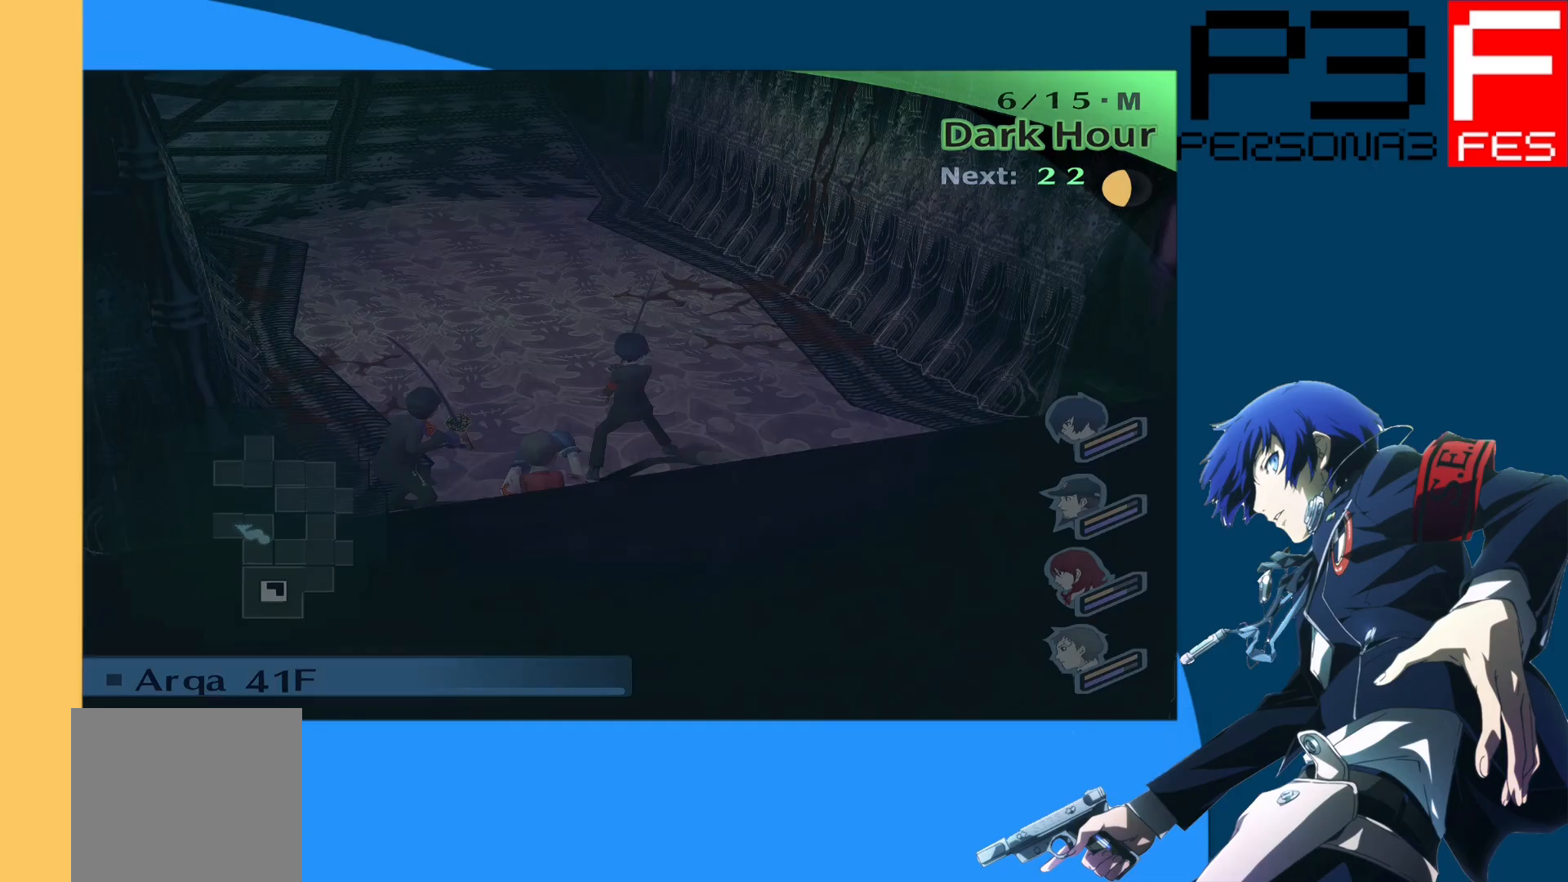
{"buttons": [], "left_stick": "up", "right_stick": "center", "events": [[183, "left_stick", "up"], [300, "right_stick", "left"], [483, "right_stick", "center"]]}
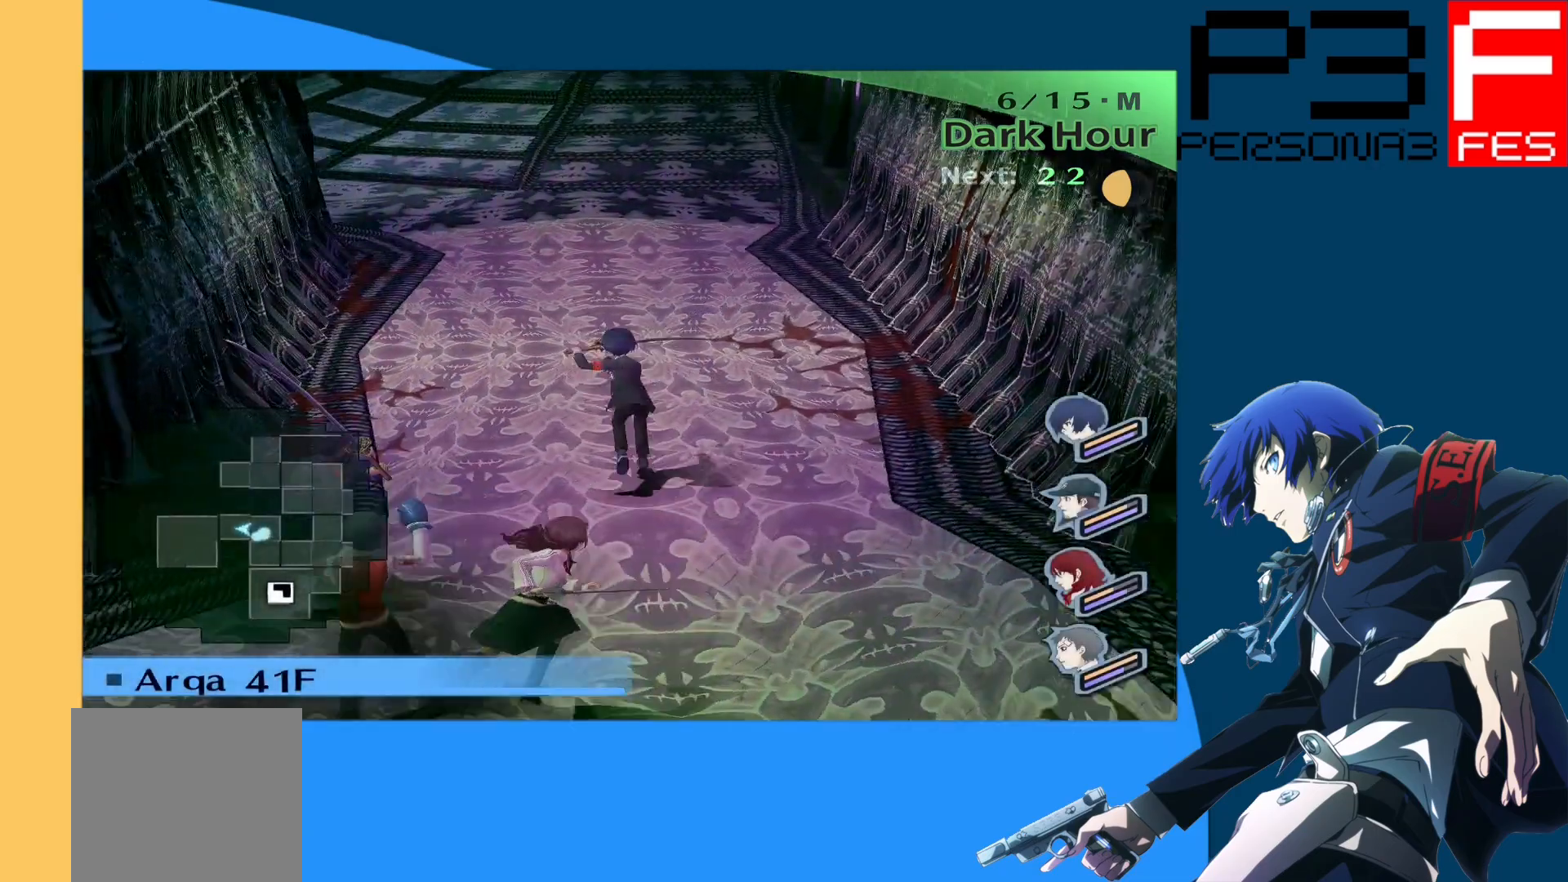
{"buttons": [], "left_stick": "up", "right_stick": "center", "events": []}
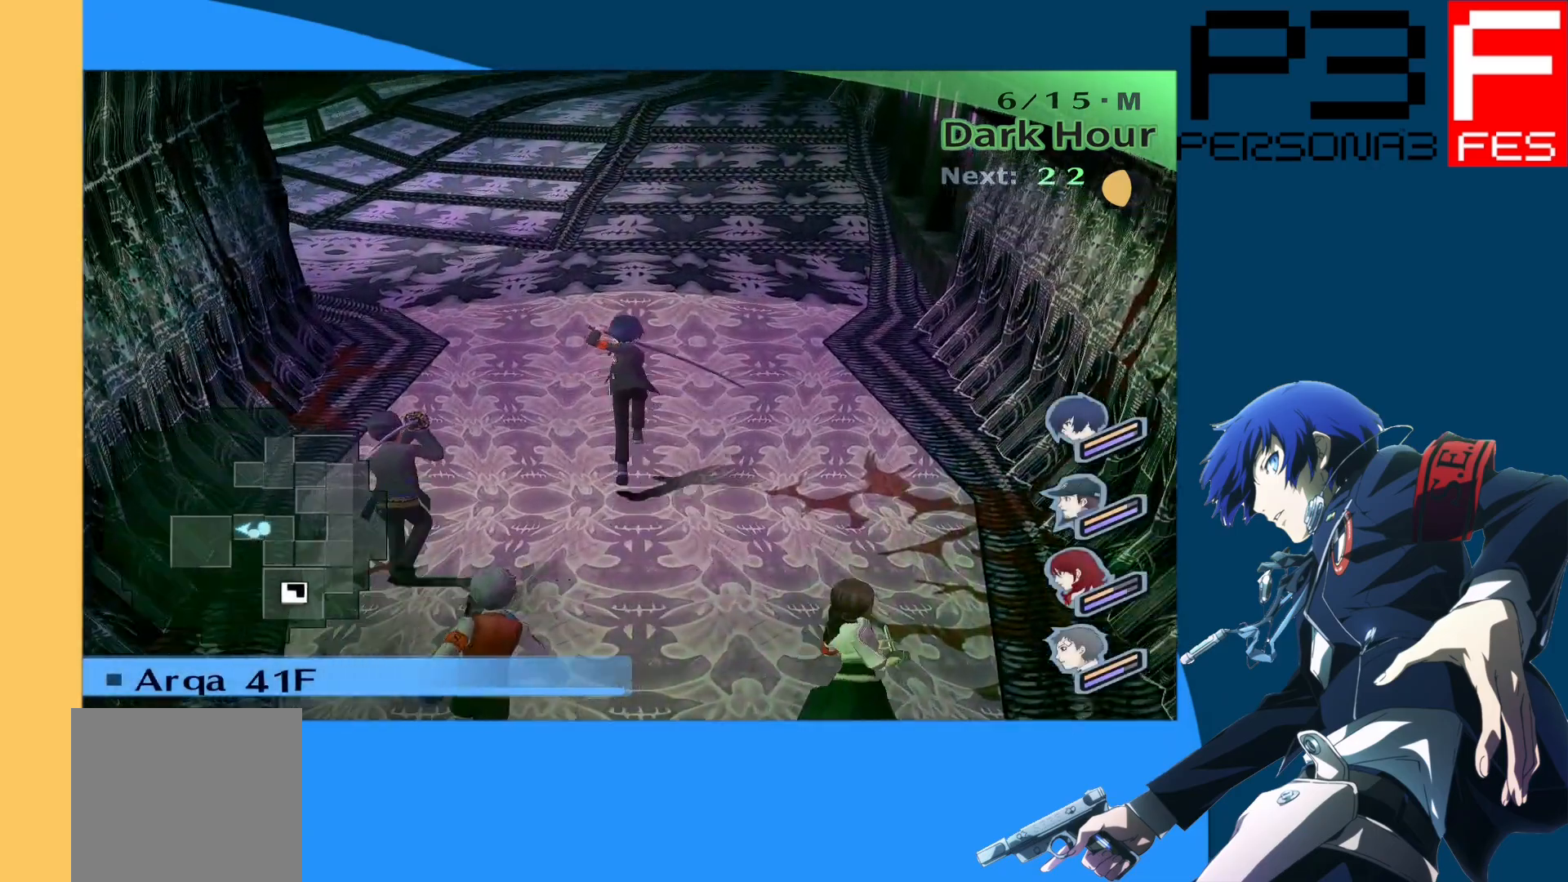
{"buttons": [], "left_stick": "up", "right_stick": "left", "events": [[33, "right_stick", "left"], [283, "right_stick", "center"], [450, "right_stick", "left"]]}
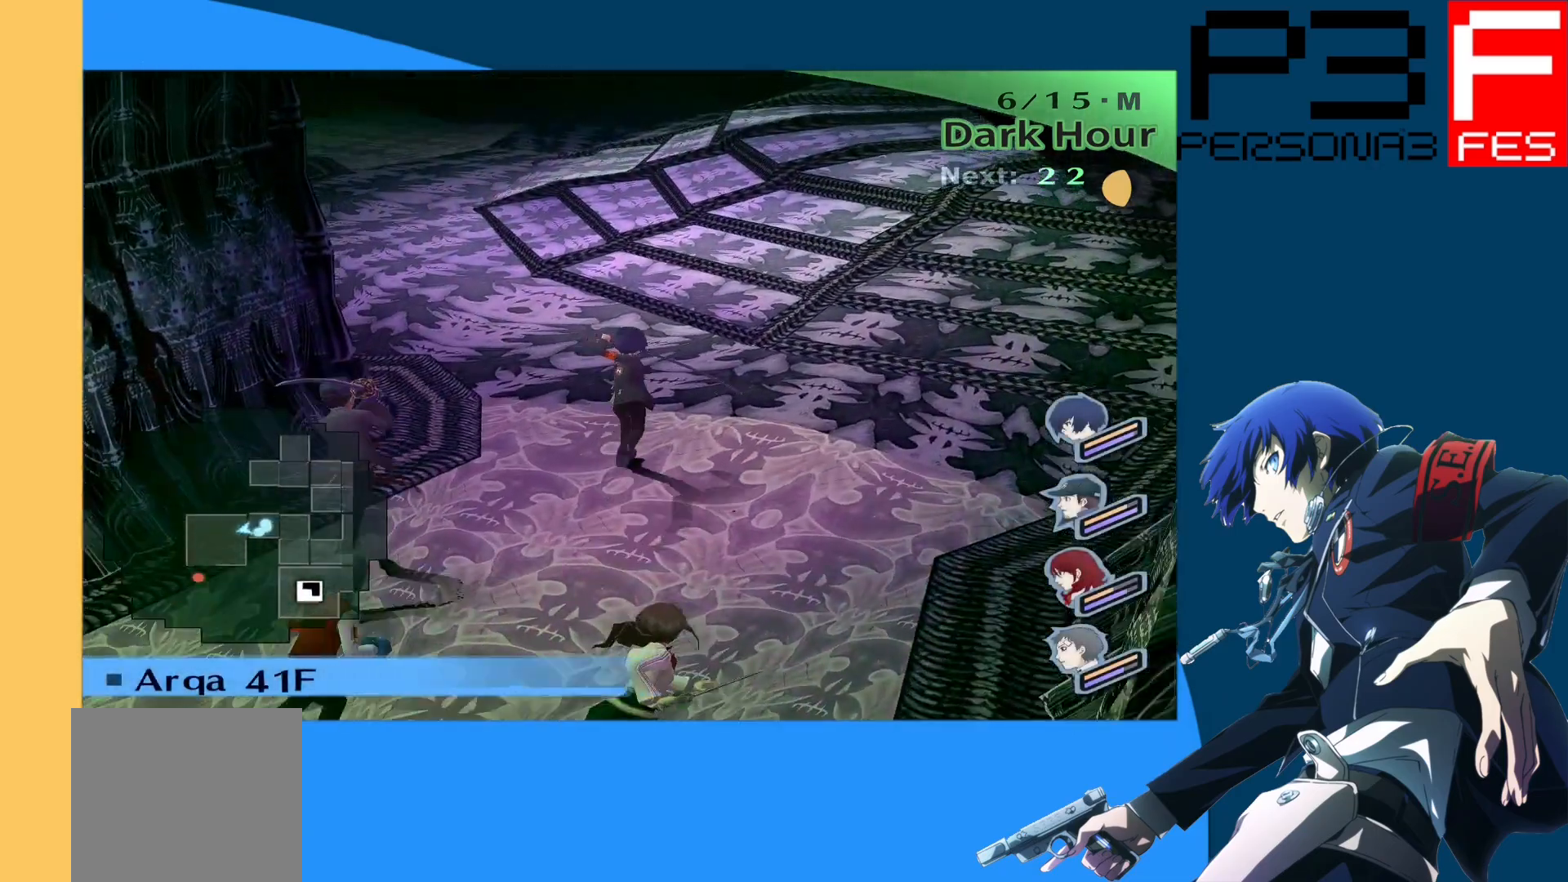
{"buttons": [], "left_stick": "up", "right_stick": "center", "events": [[200, "right_stick", "center"]]}
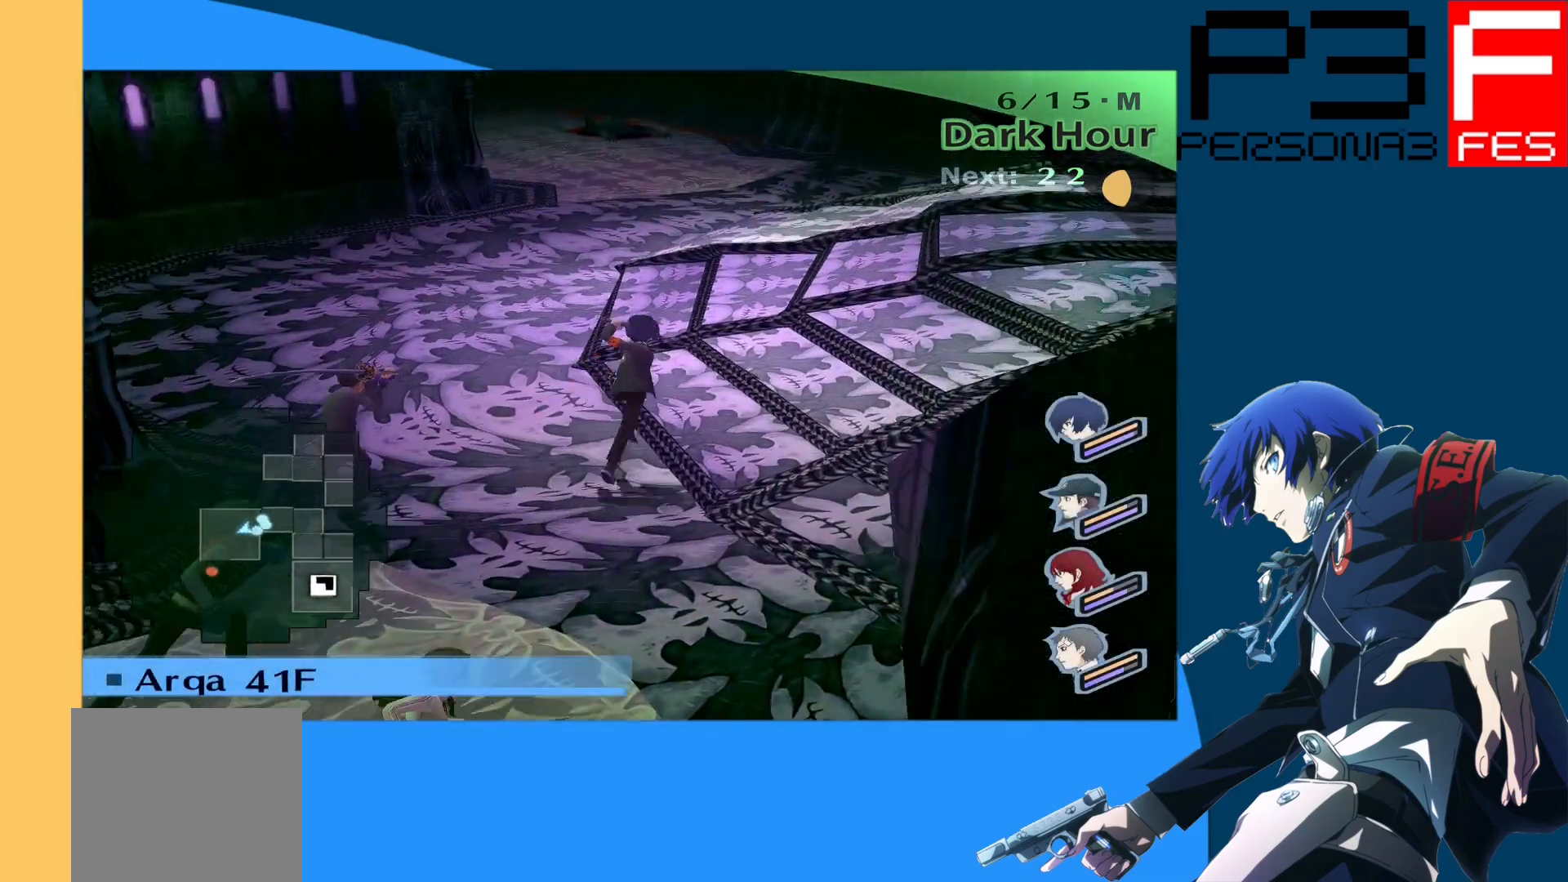
{"buttons": [], "left_stick": "up", "right_stick": "center", "events": []}
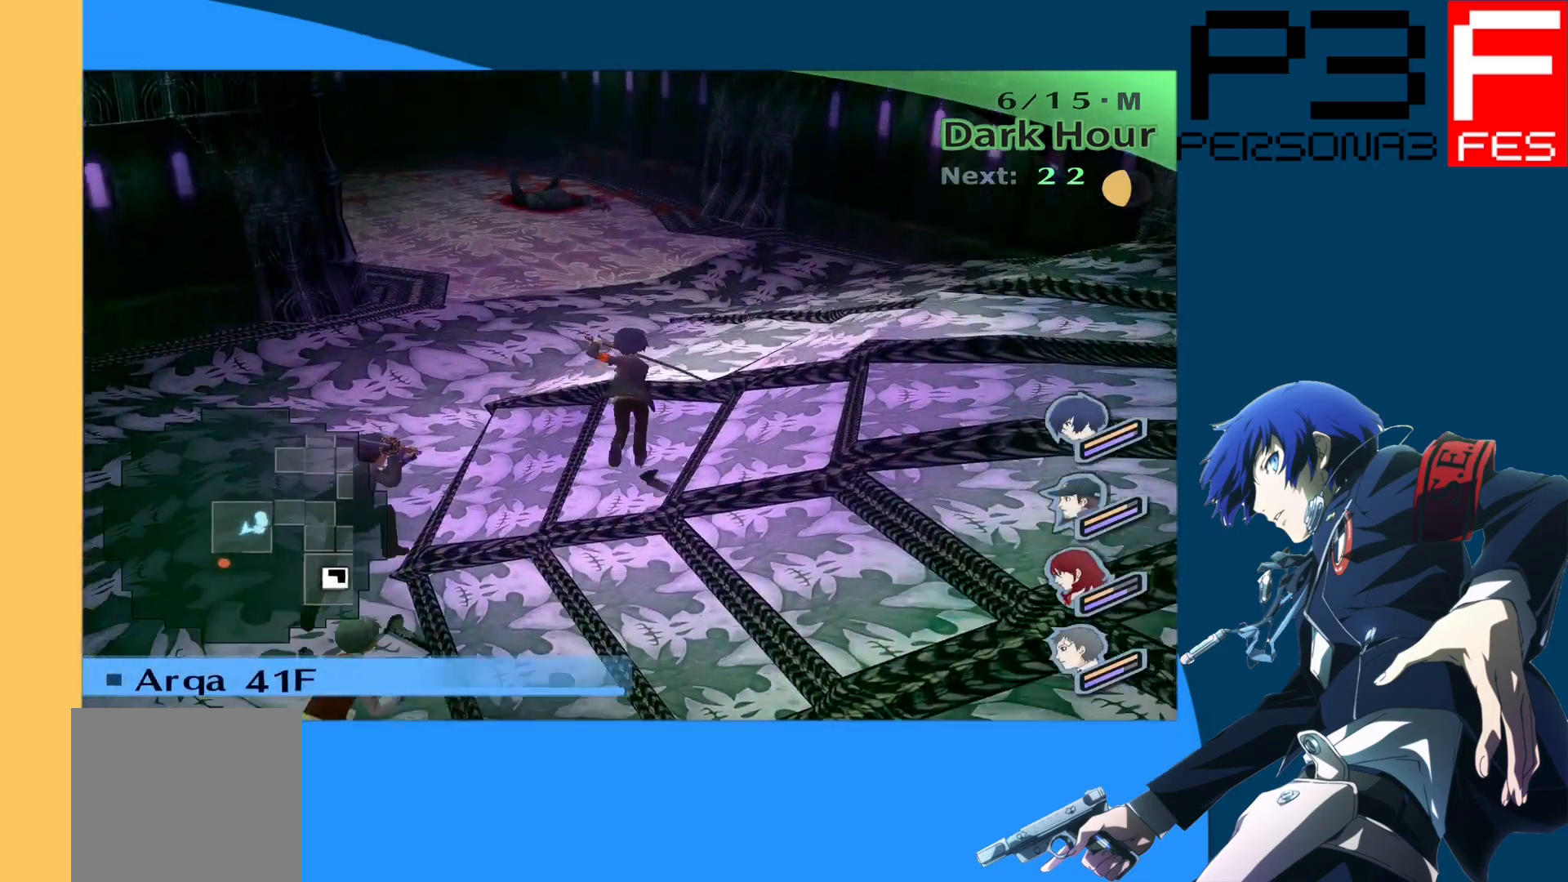
{"buttons": [], "left_stick": "up", "right_stick": "center", "events": []}
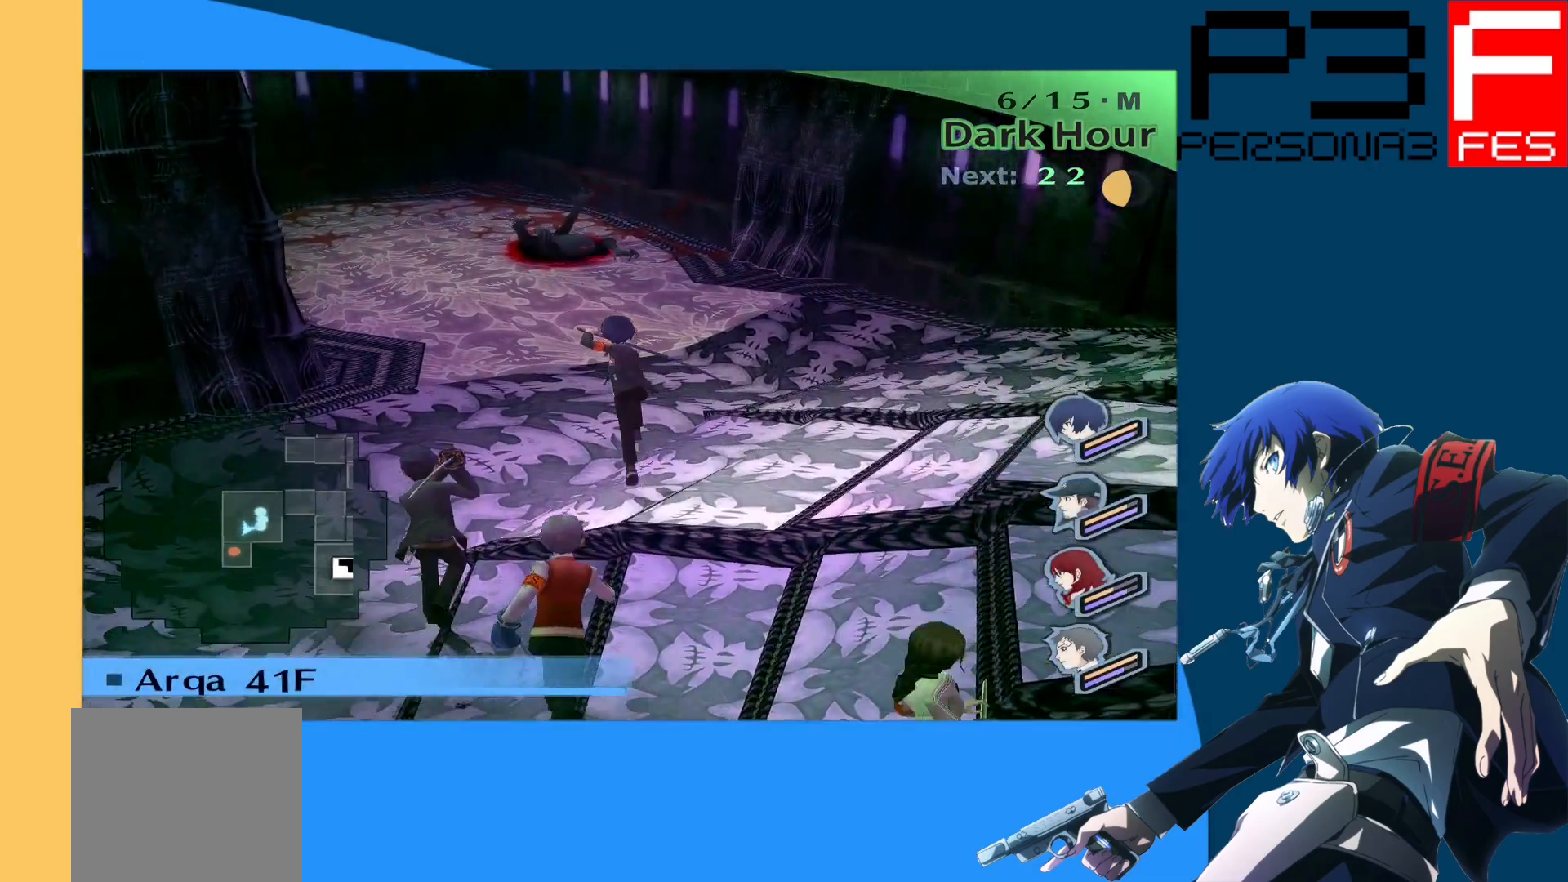
{"buttons": [], "left_stick": "up", "right_stick": "center", "events": []}
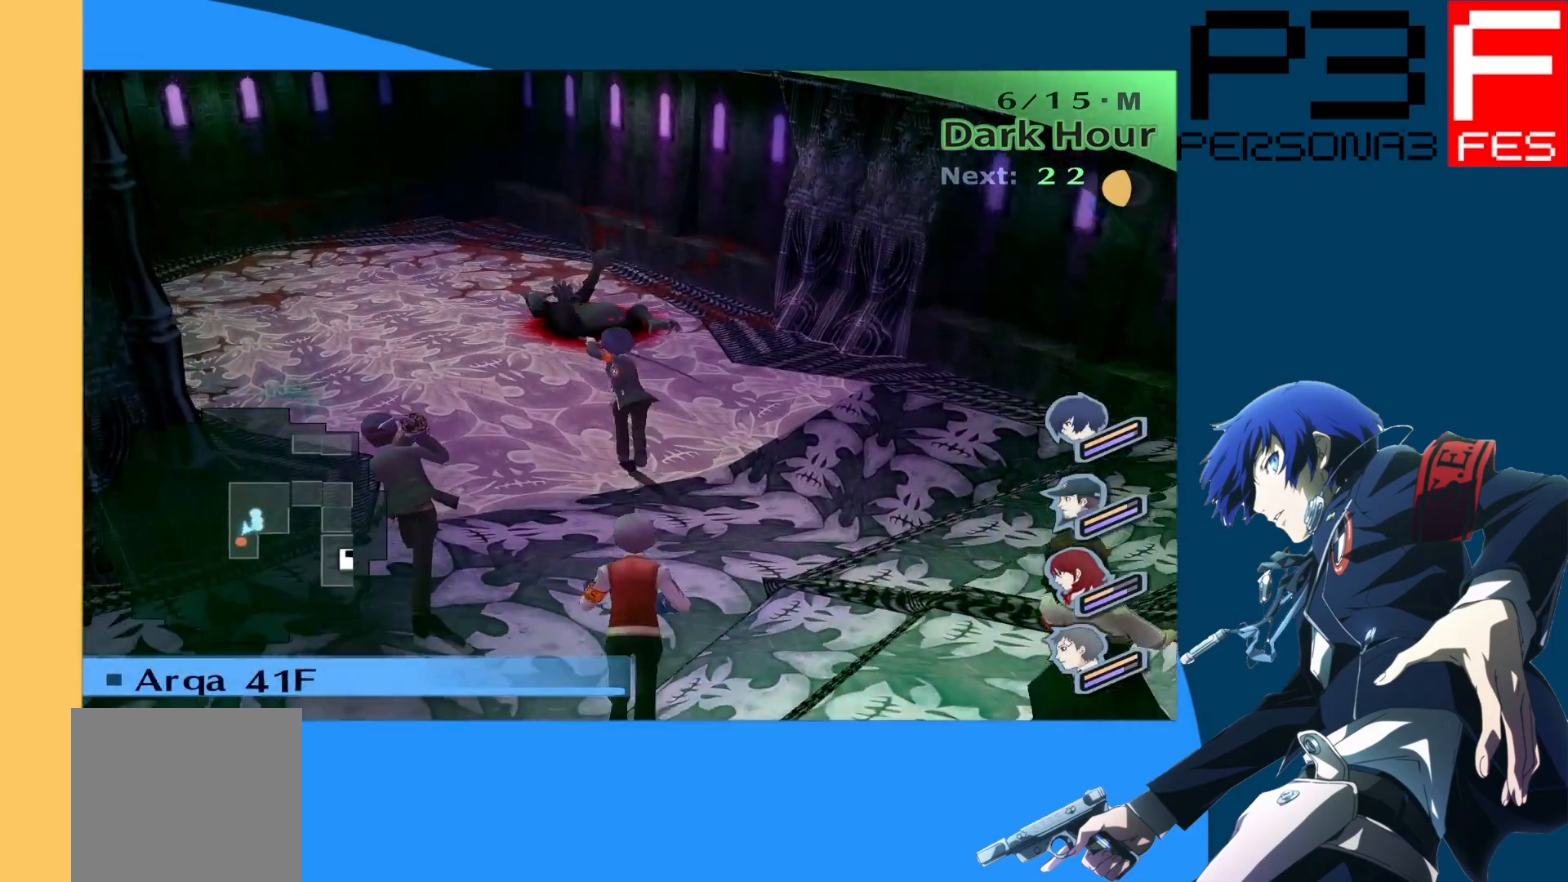
{"buttons": [], "left_stick": "up", "right_stick": "center", "events": [[50, "A", "down"], [200, "A", "up"]]}
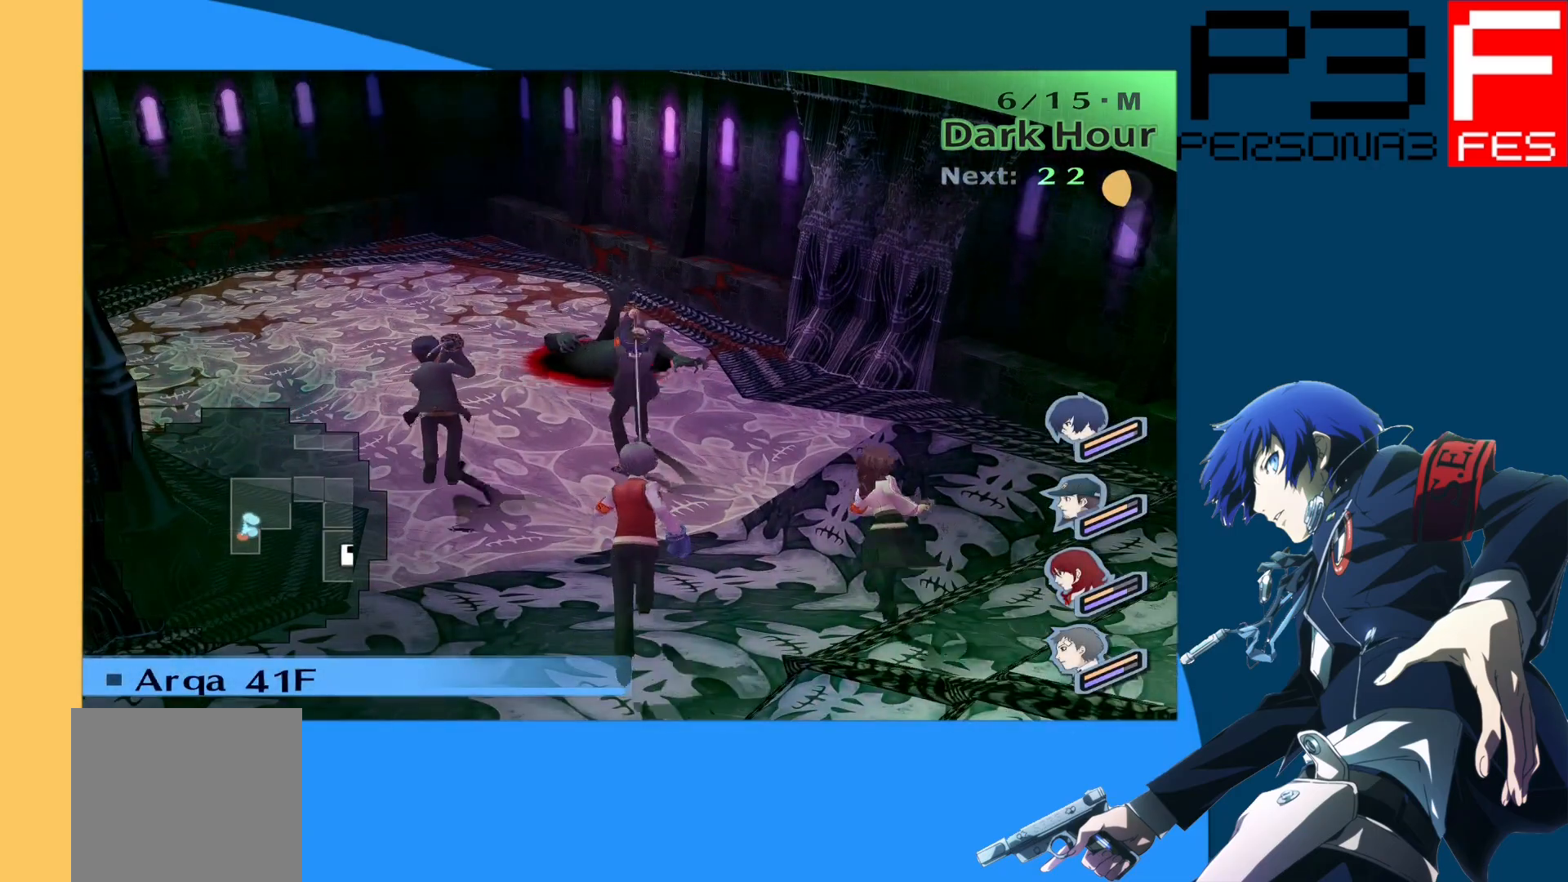
{"buttons": [], "left_stick": "up", "right_stick": "center", "events": []}
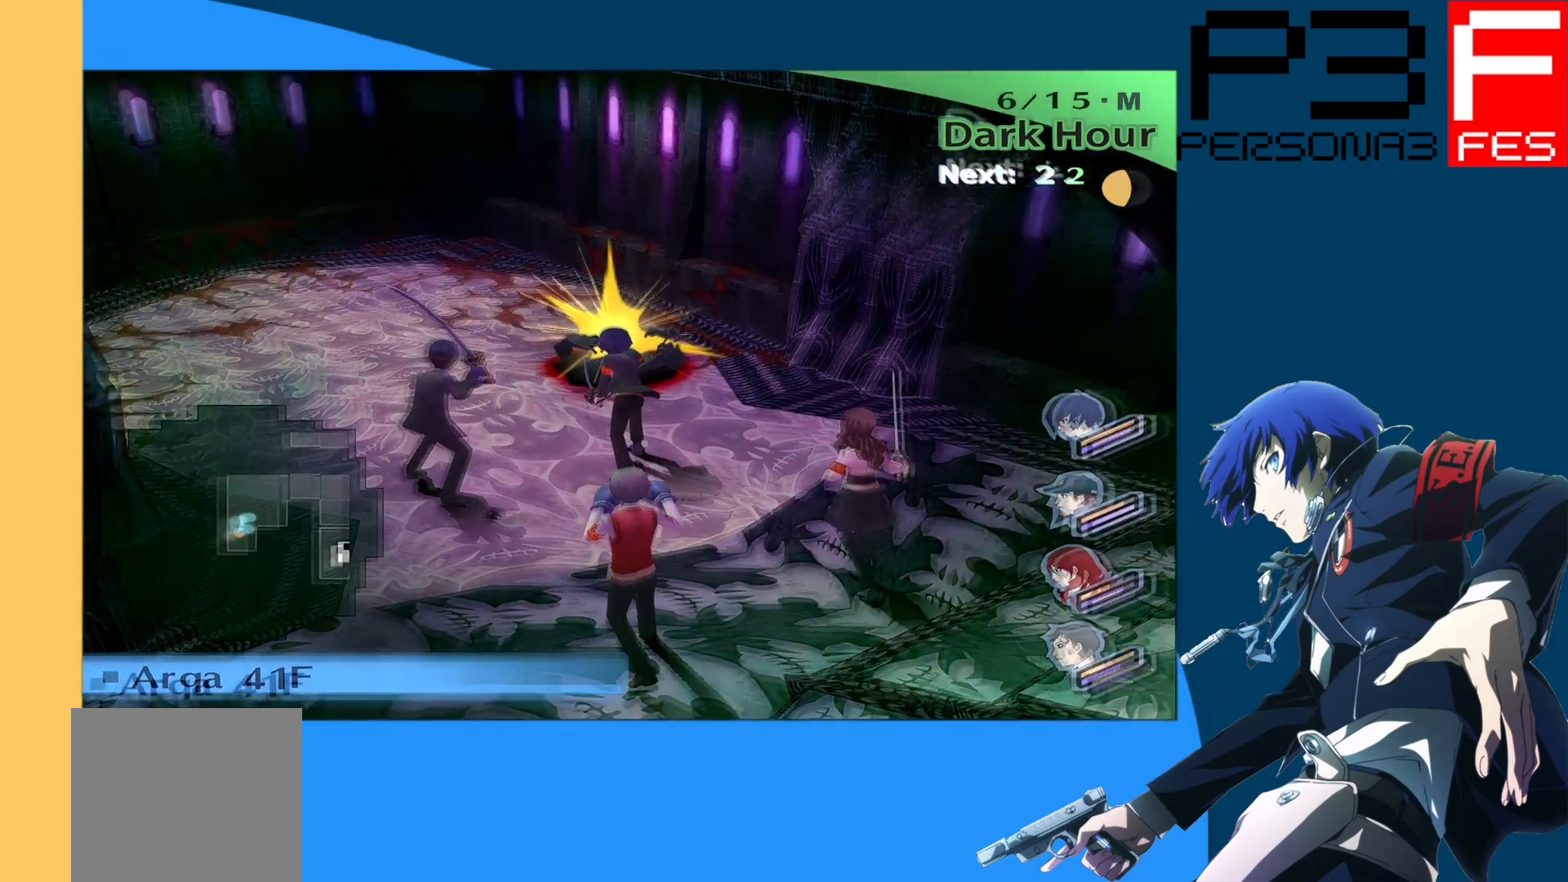
{"buttons": [], "left_stick": "center", "right_stick": "center", "events": [[133, "left_stick", "center"]]}
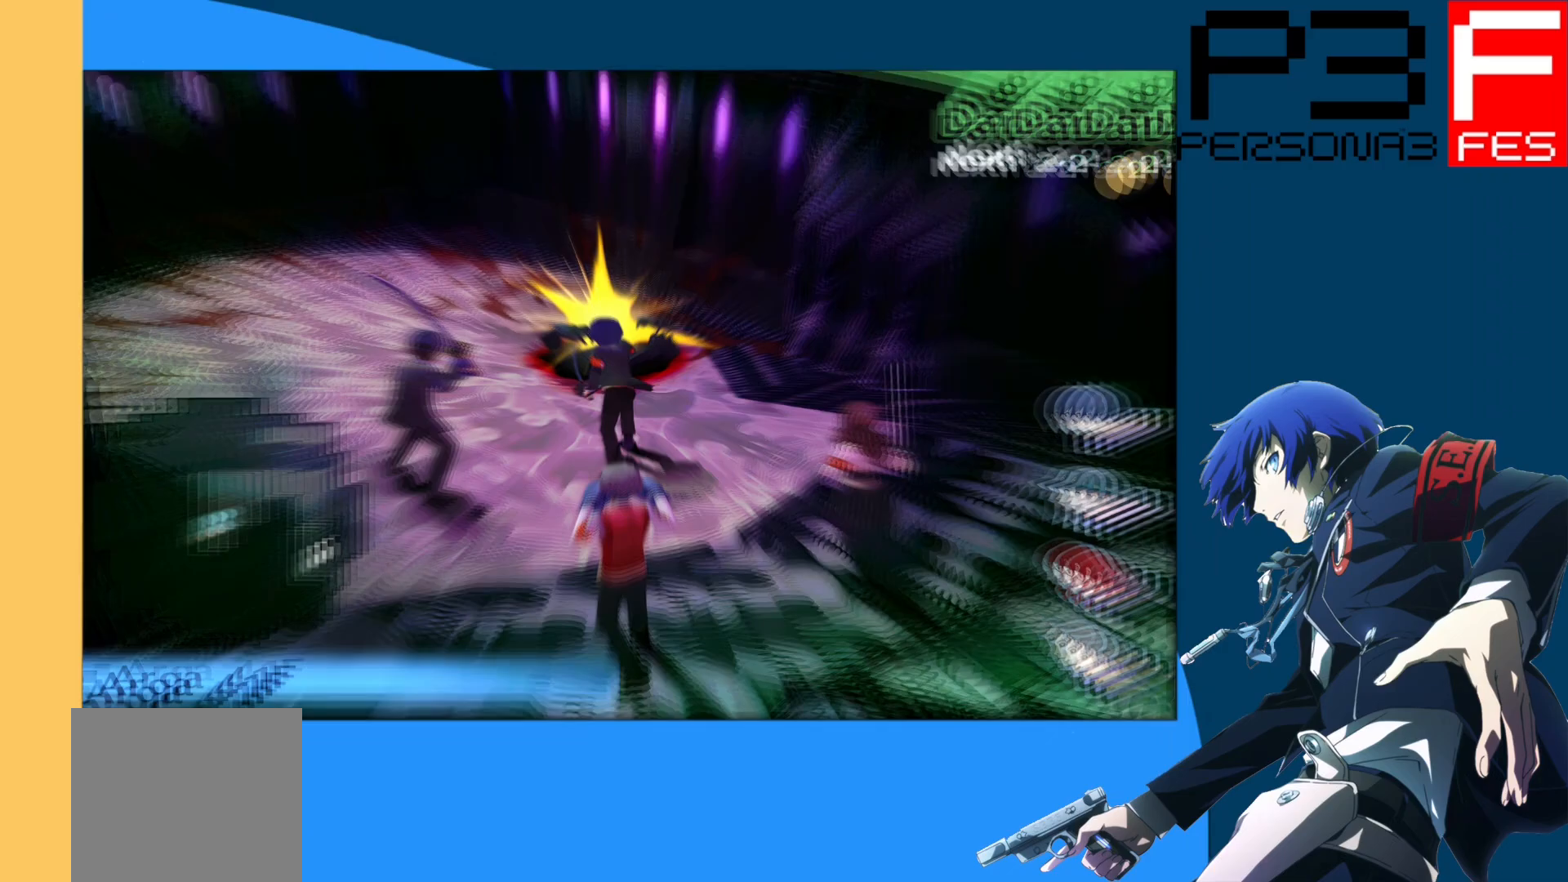
{"buttons": [], "left_stick": "center", "right_stick": "center", "events": []}
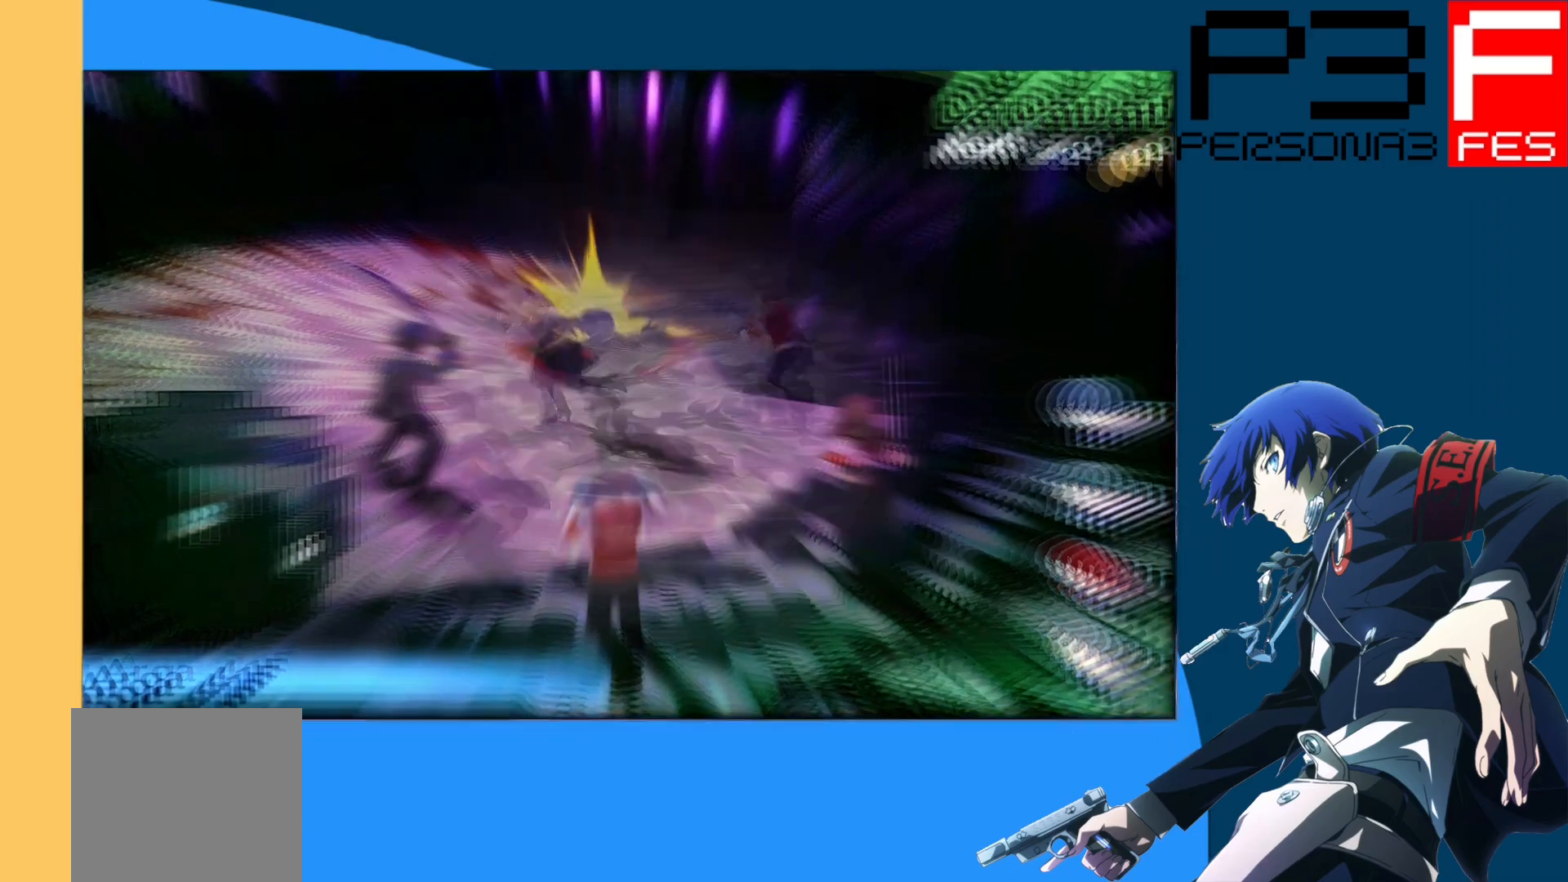
{"buttons": [], "left_stick": "center", "right_stick": "center", "events": []}
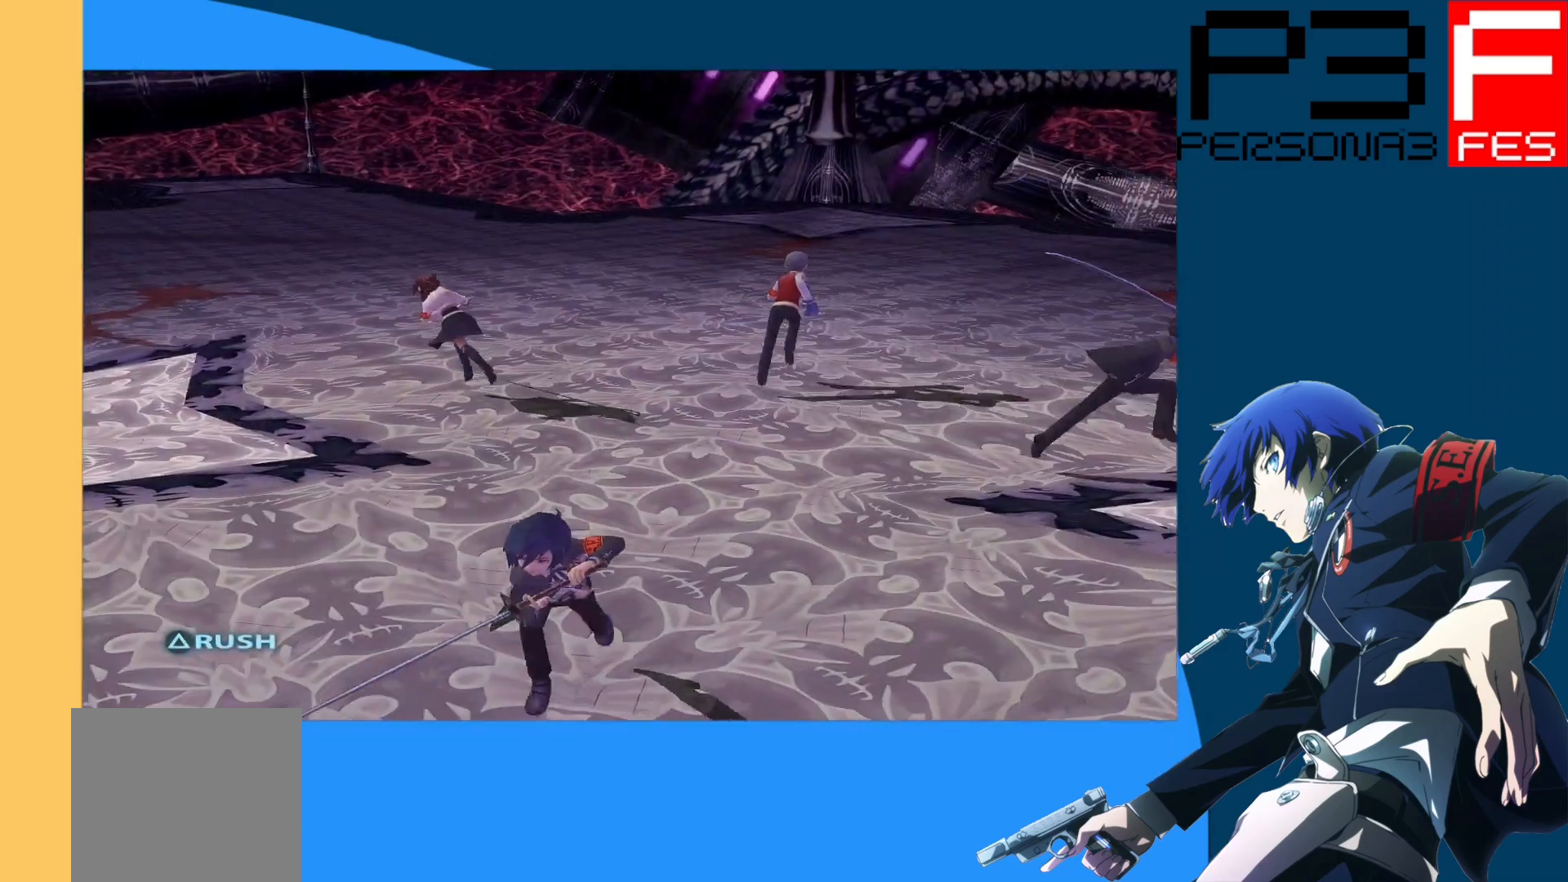
{"buttons": [], "left_stick": "center", "right_stick": "center", "events": []}
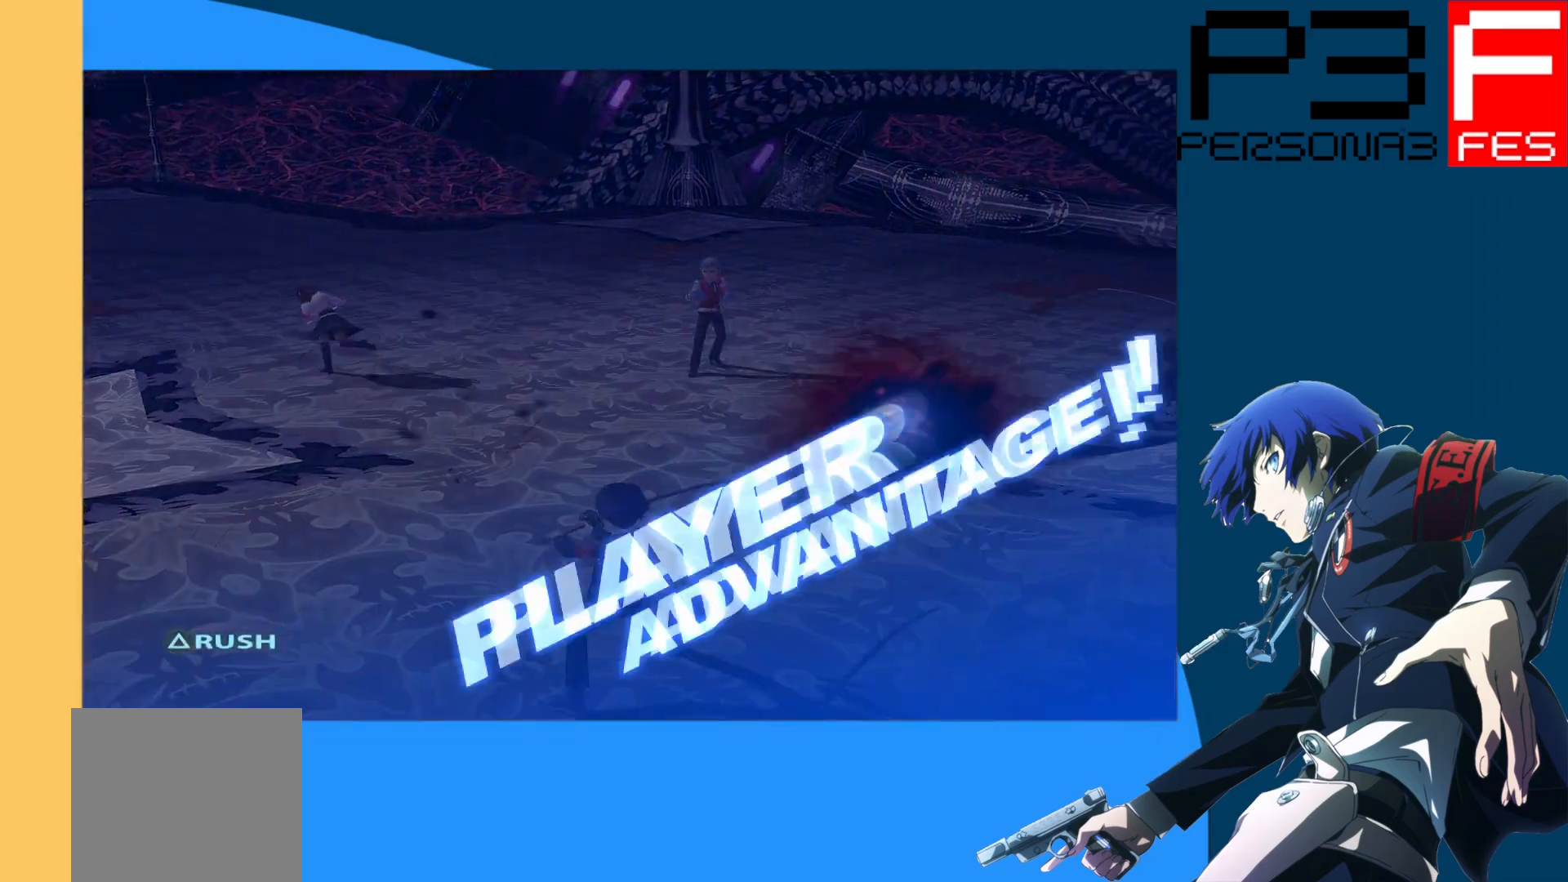
{"buttons": [], "left_stick": "center", "right_stick": "center", "events": []}
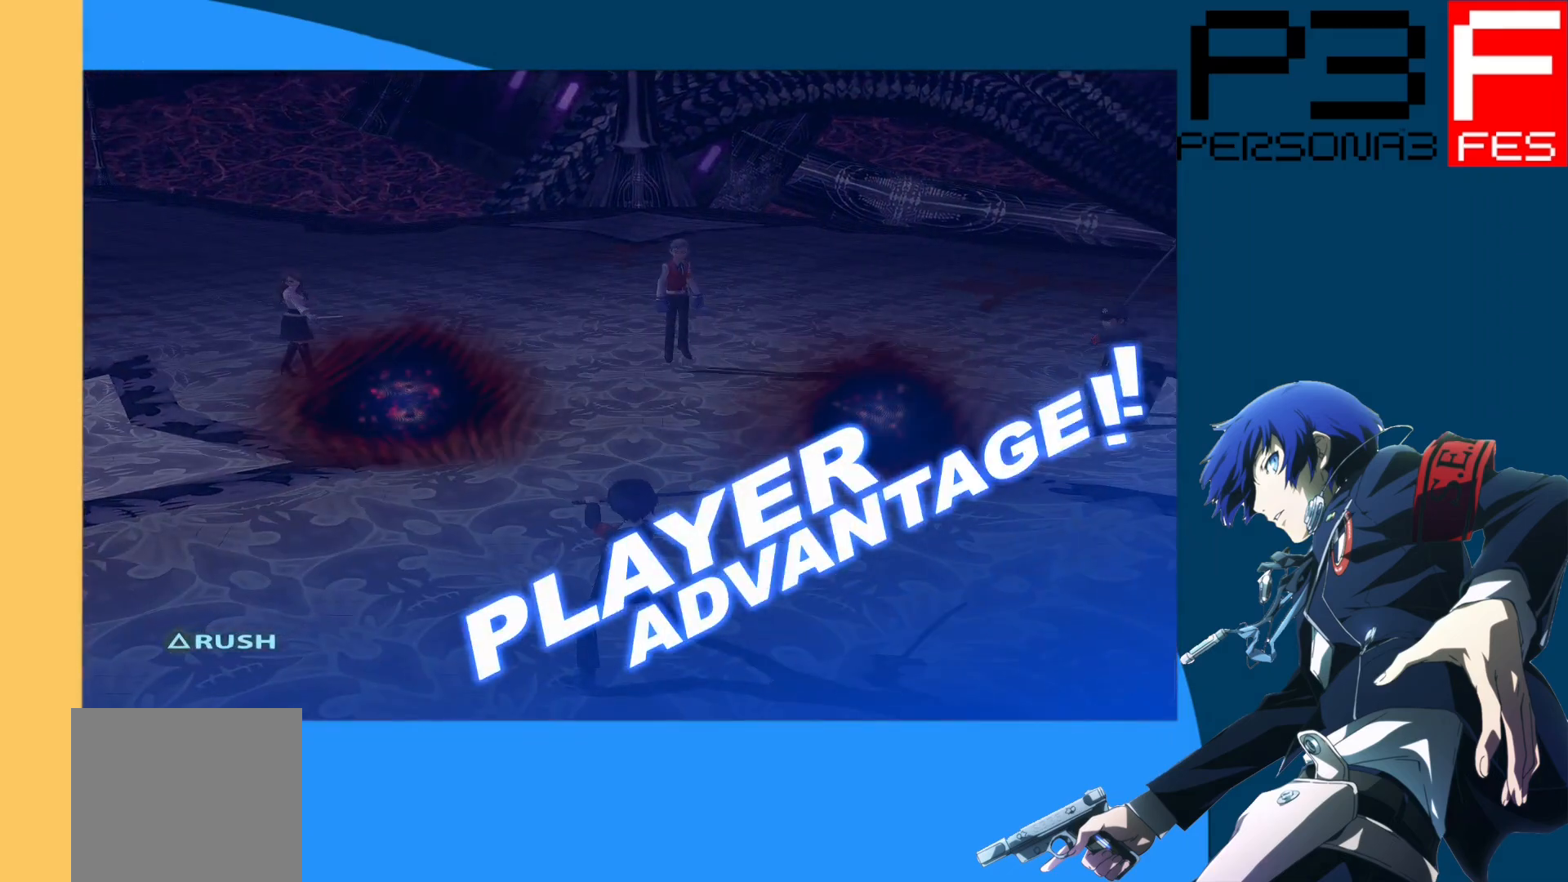
{"buttons": [], "left_stick": "center", "right_stick": "center", "events": []}
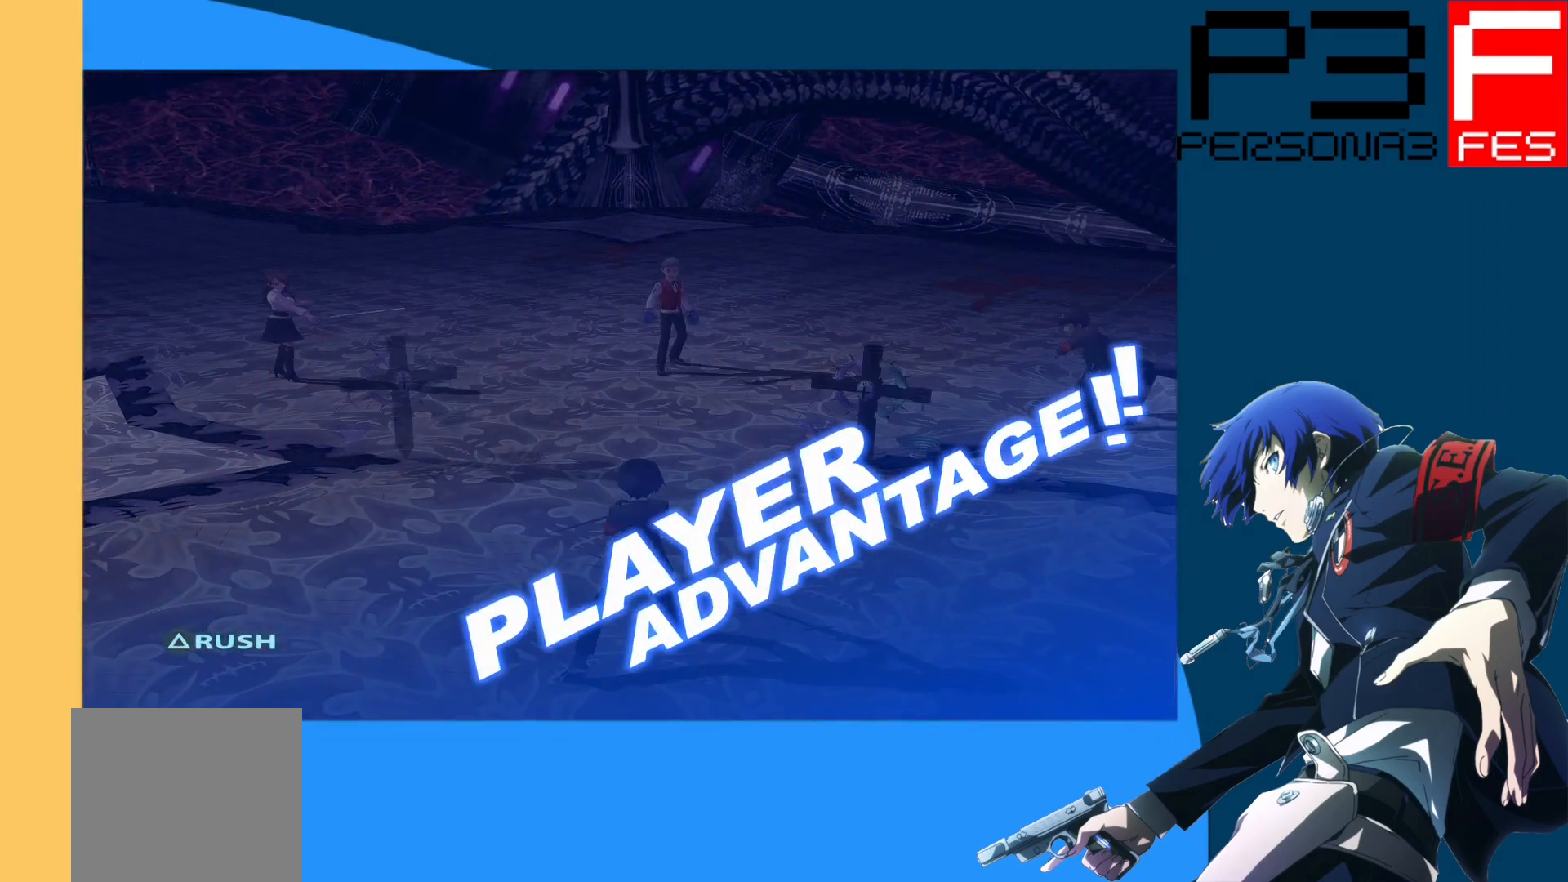
{"buttons": [], "left_stick": "center", "right_stick": "center", "events": []}
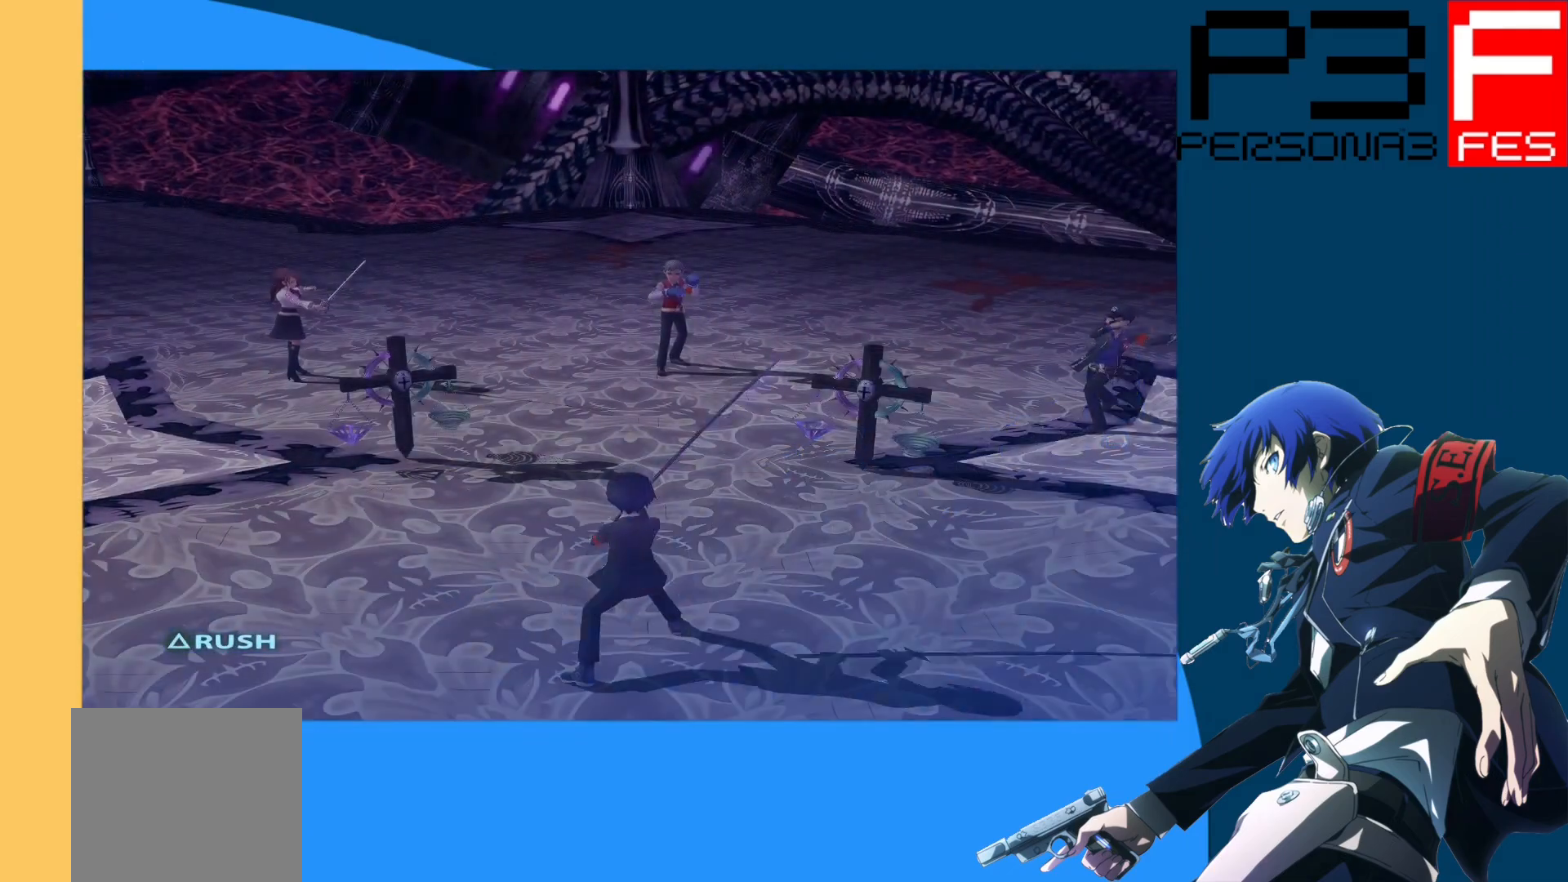
{"buttons": [], "left_stick": "center", "right_stick": "center", "events": [[267, "L1", "down"], [483, "L1", "up"]]}